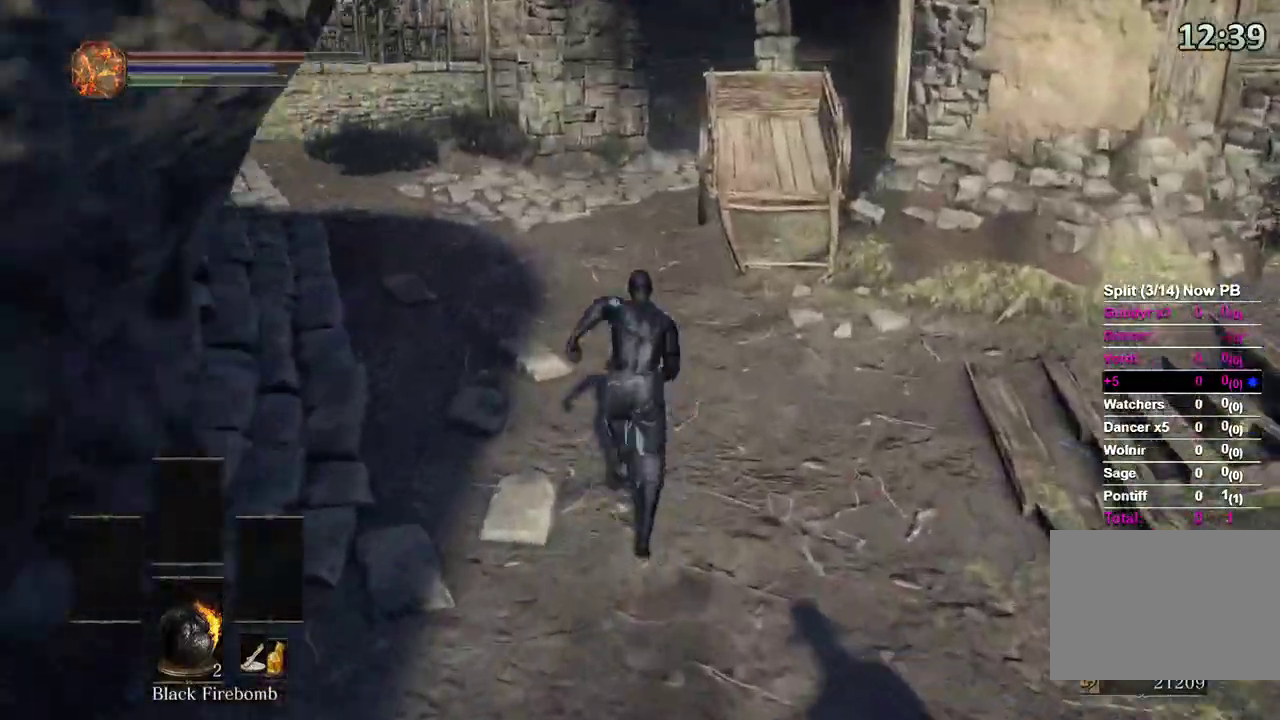
Gameplay with a controller (Xbox layout); each line is a JSON object with the inputs held at the frame after it. "events" lists button and stick changes between this image and that frame as [ms after this image, input, new state], when the widget could be followed in between. Not read: START.
{"buttons": ["B"], "left_stick": "up", "right_stick": "down-right", "events": [[500, "right_stick", "down-right"]]}
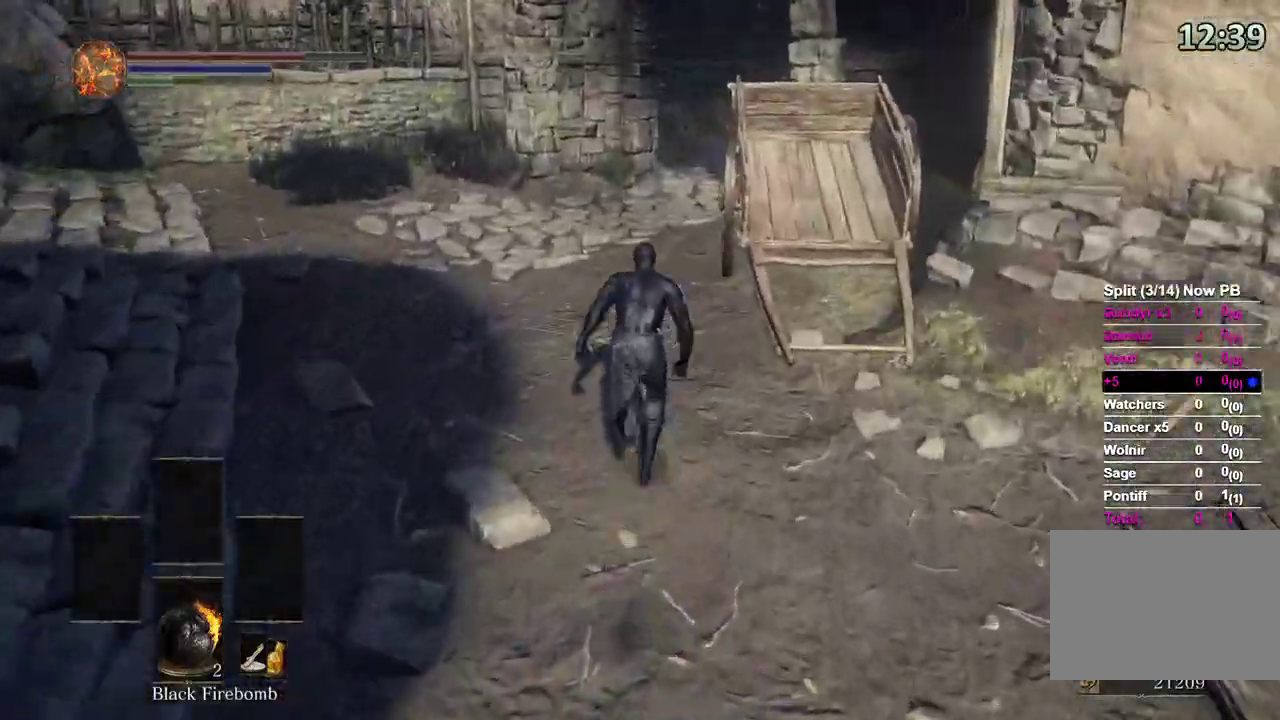
{"buttons": ["B"], "left_stick": "up", "right_stick": "down-right", "events": []}
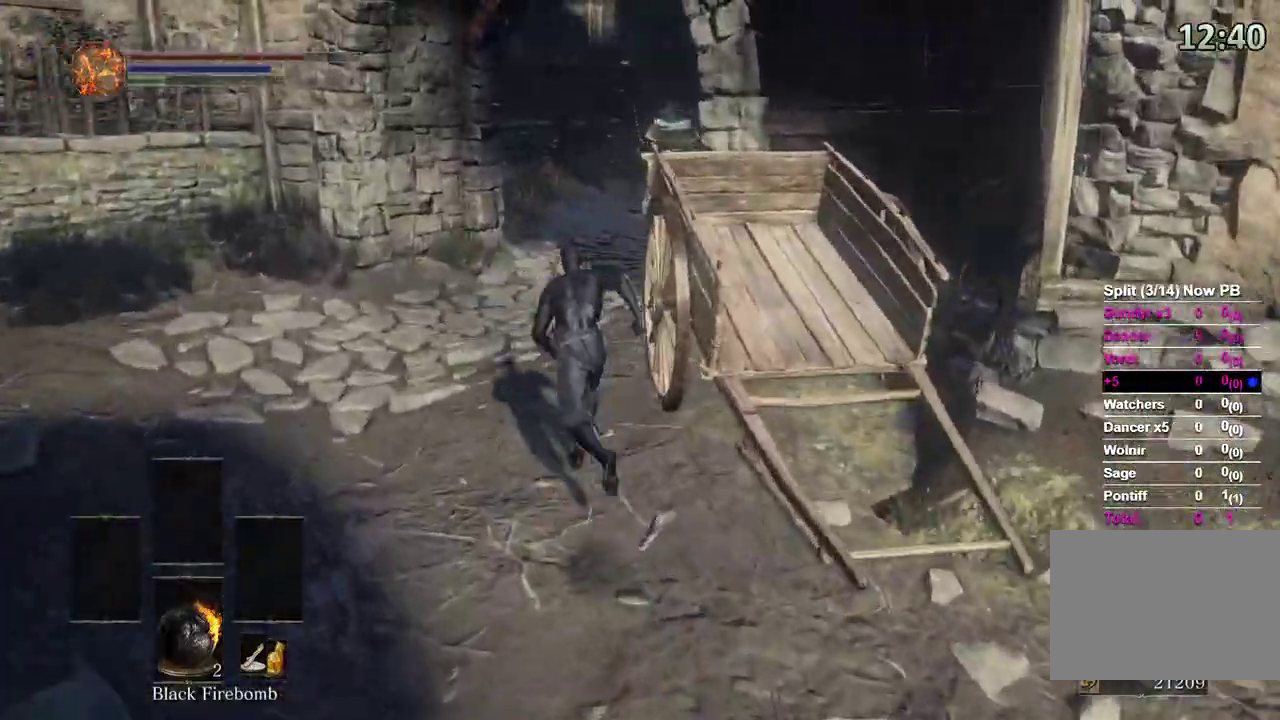
{"buttons": ["B"], "left_stick": "up", "right_stick": "down-right", "events": []}
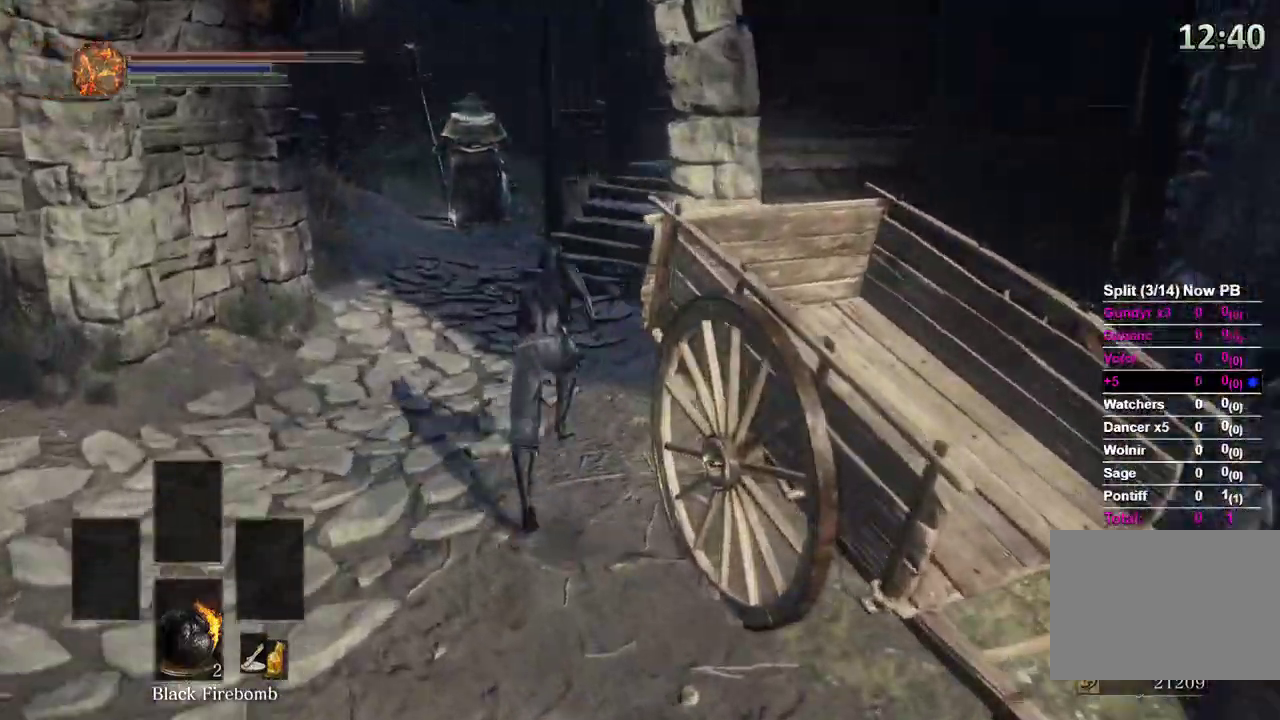
{"buttons": ["B"], "left_stick": "up", "right_stick": "down-right", "events": []}
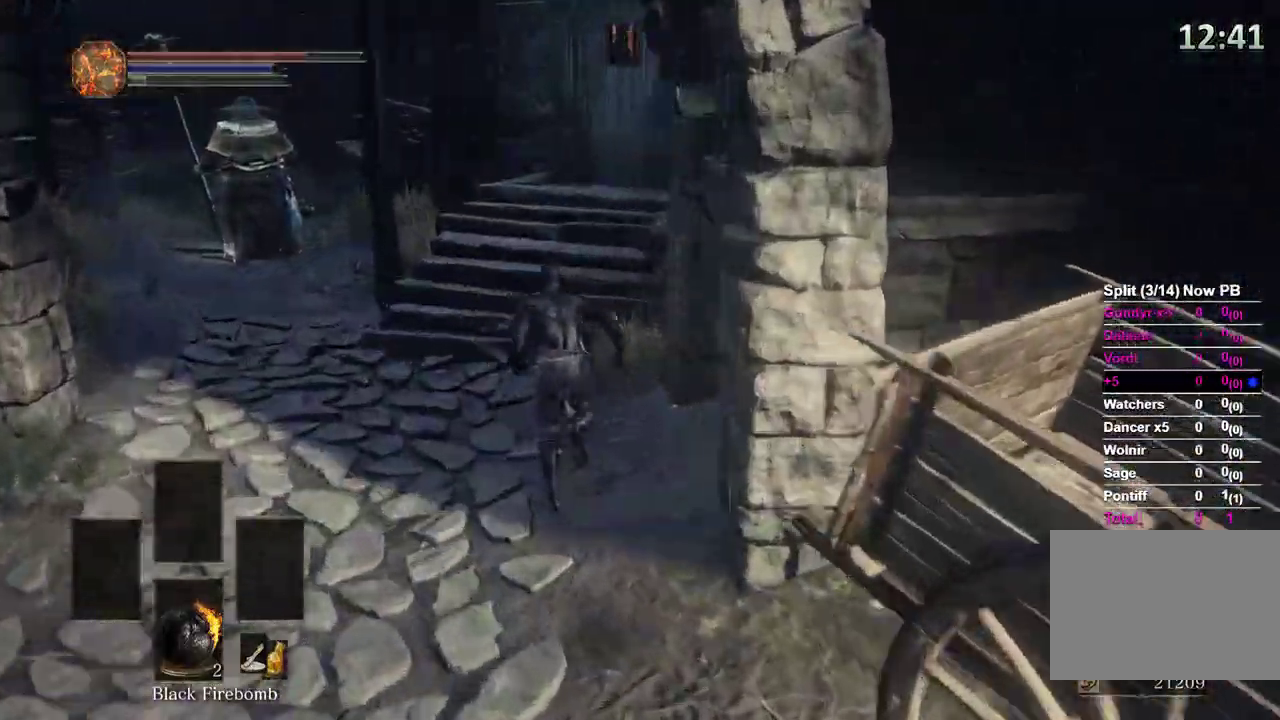
{"buttons": [], "left_stick": "up", "right_stick": "down-right", "events": [[467, "B", "up"]]}
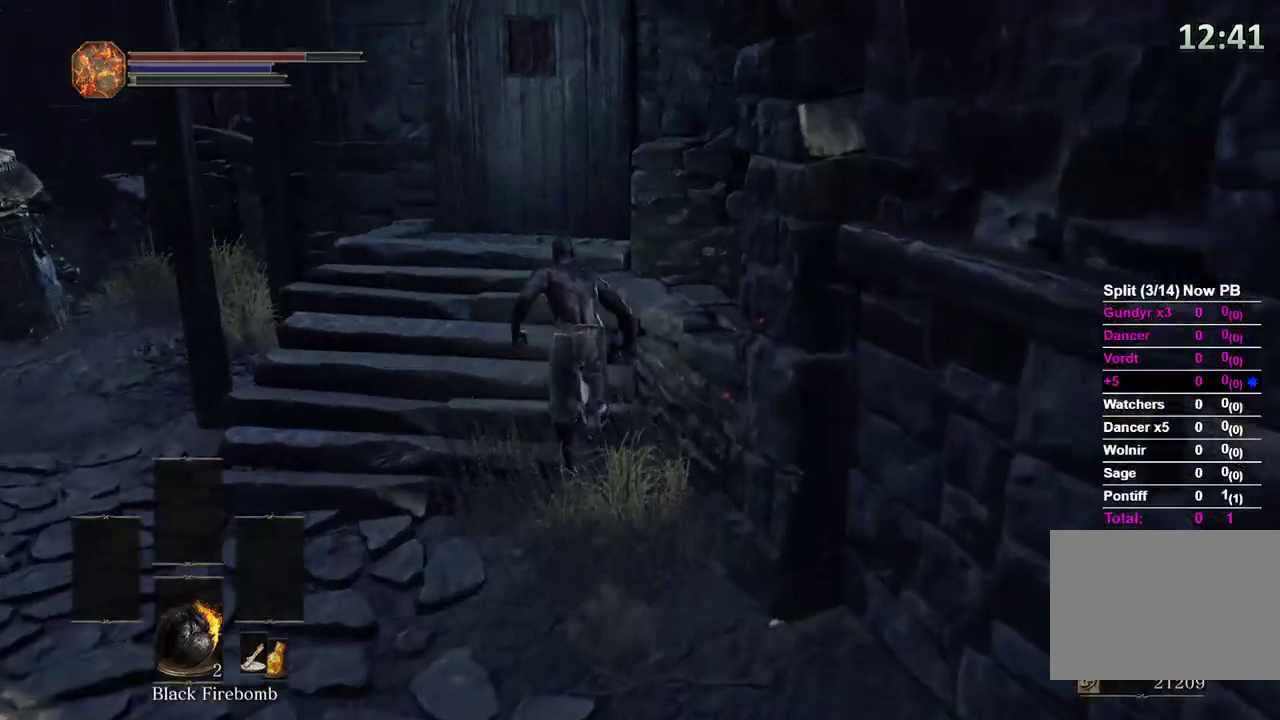
{"buttons": [], "left_stick": "up", "right_stick": "down-right", "events": []}
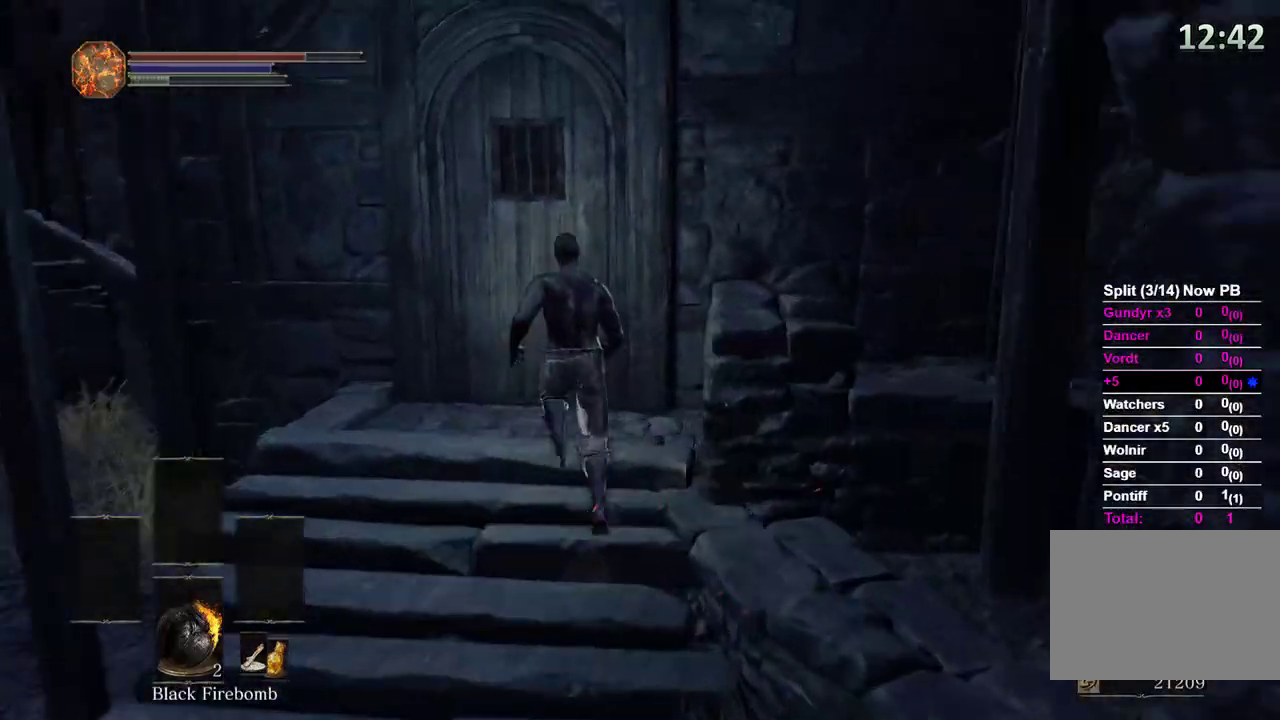
{"buttons": ["A"], "left_stick": "center", "right_stick": "right", "events": [[33, "right_stick", "right"], [100, "left_stick", "up-left"], [167, "A", "down"], [267, "A", "up"], [300, "A", "down"], [300, "left_stick", "center"]]}
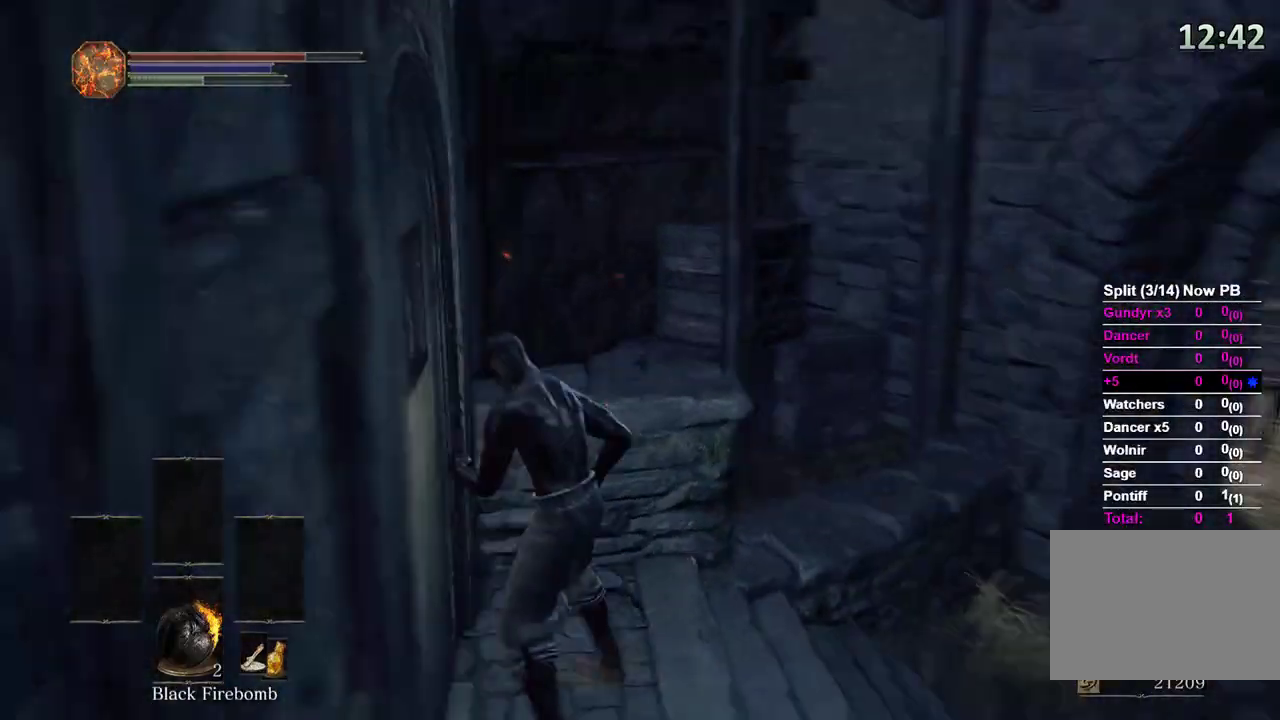
{"buttons": [], "left_stick": "down-left", "right_stick": "center", "events": [[33, "A", "up"], [133, "right_stick", "center"], [267, "right_stick", "right"], [400, "right_stick", "center"], [433, "left_stick", "down-left"]]}
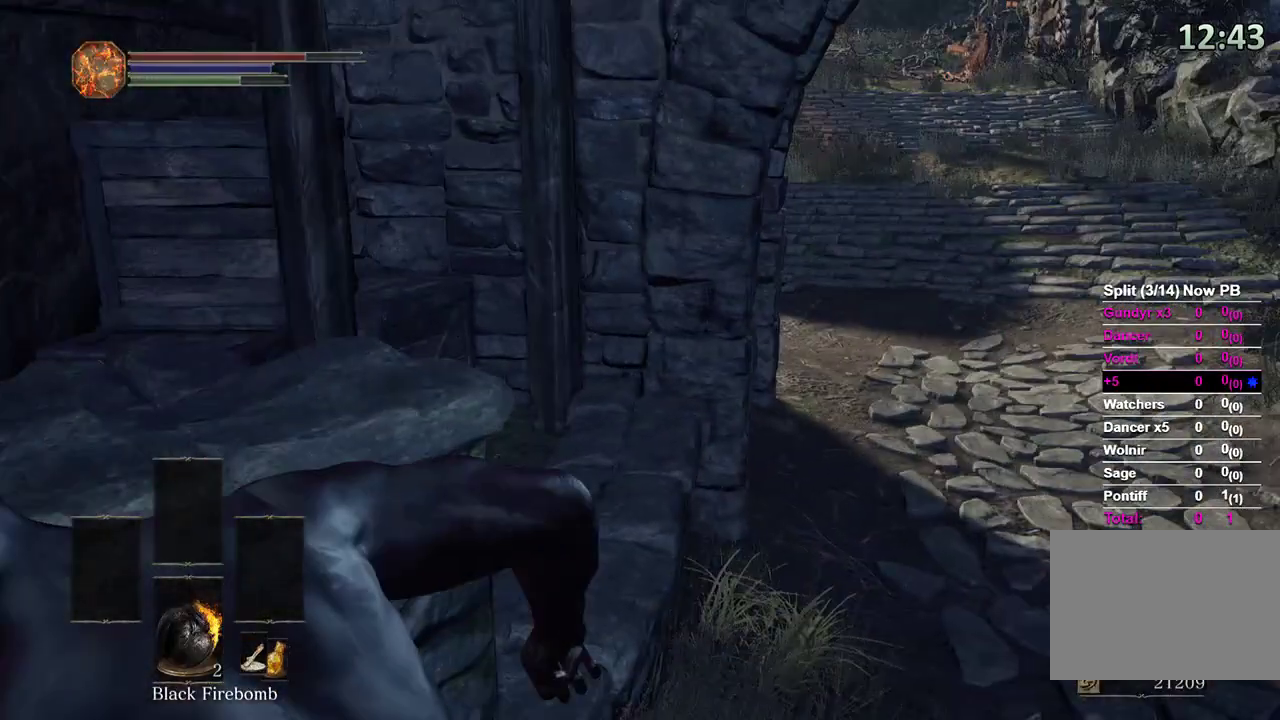
{"buttons": ["B"], "left_stick": "down", "right_stick": "center", "events": [[133, "right_stick", "right"], [267, "left_stick", "down"], [333, "right_stick", "center"], [467, "B", "down"]]}
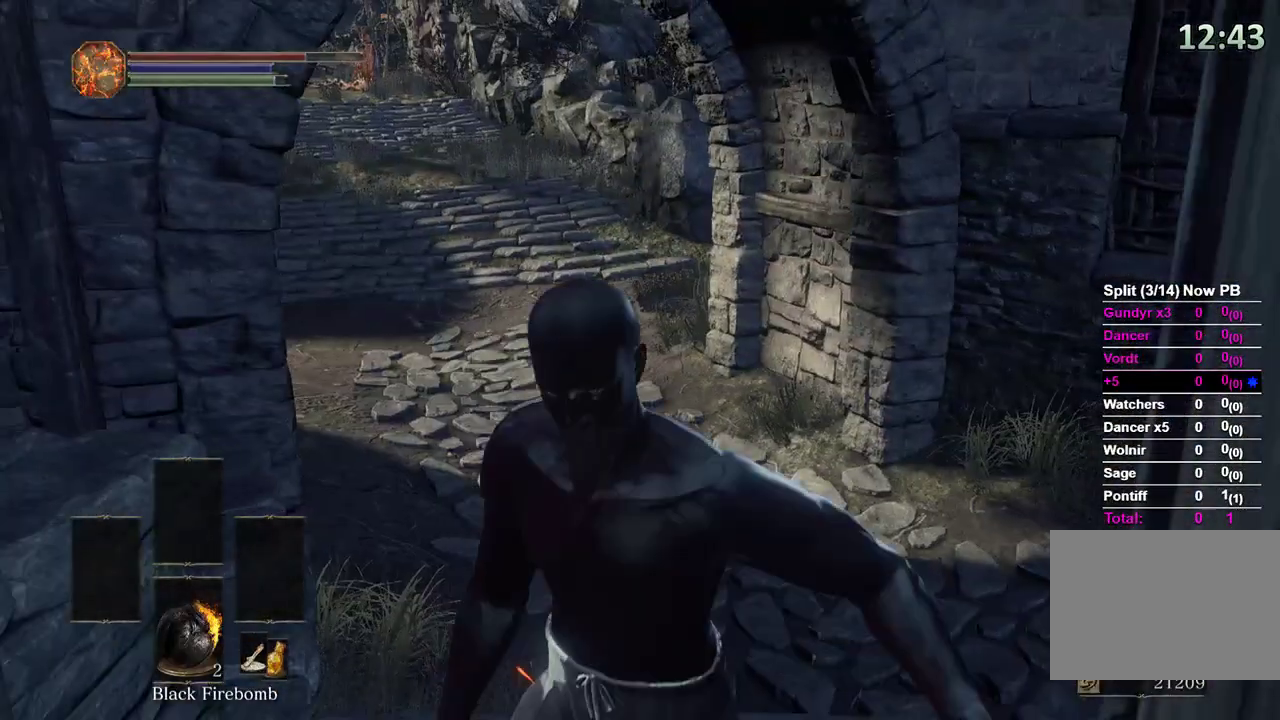
{"buttons": ["B"], "left_stick": "down-left", "right_stick": "left"}
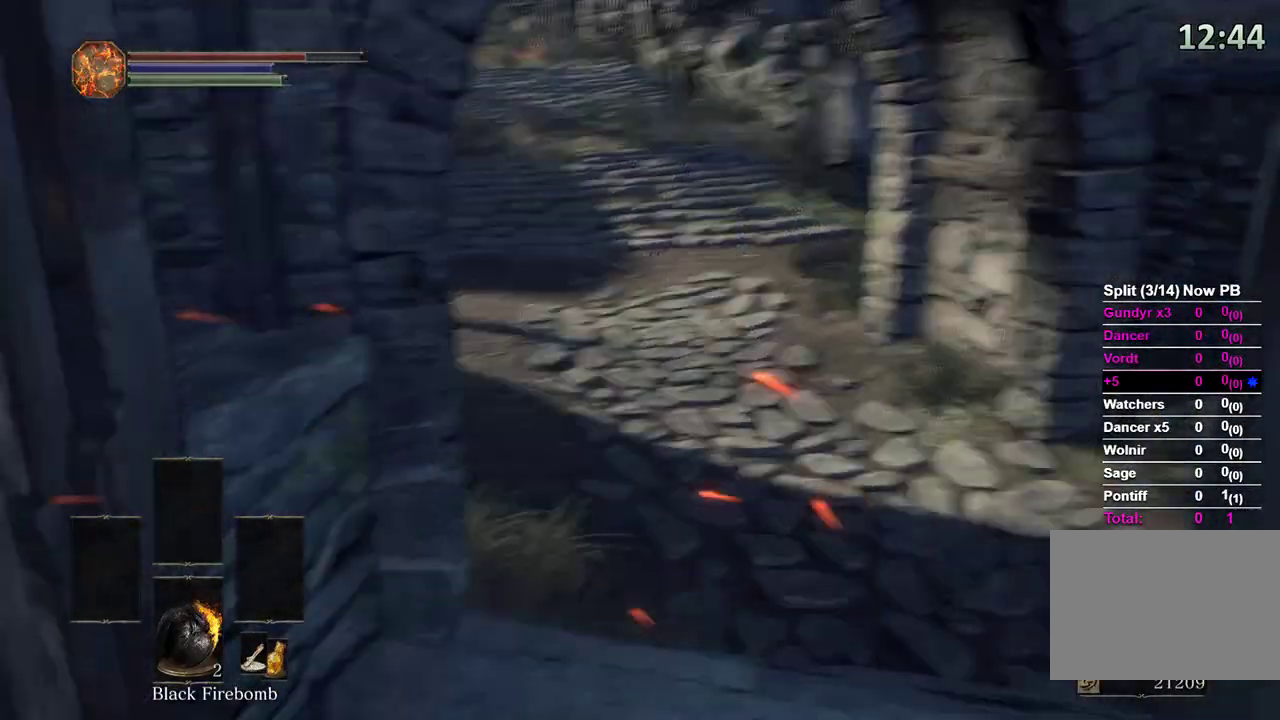
{"buttons": ["B"], "left_stick": "up", "right_stick": "center", "events": [[300, "left_stick", "up-left"], [467, "left_stick", "up"], [467, "right_stick", "center"]]}
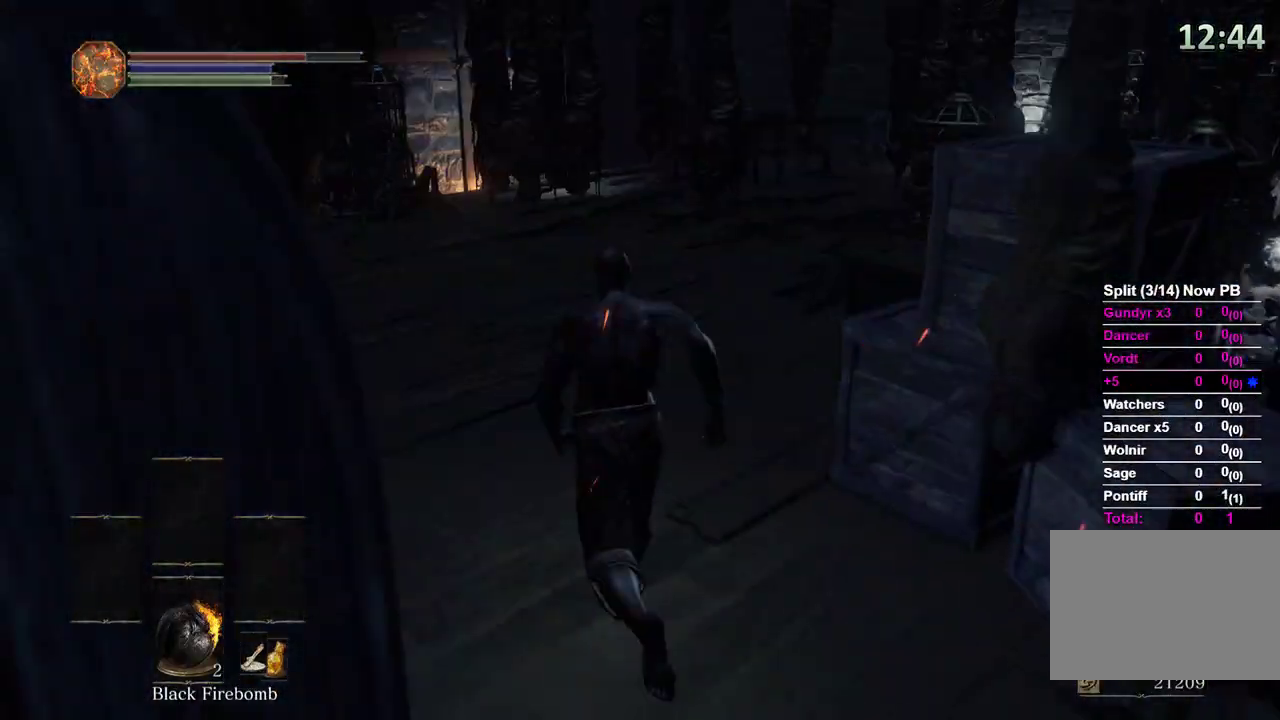
{"buttons": ["B"], "left_stick": "up", "right_stick": "center", "events": [[200, "right_stick", "right"], [500, "right_stick", "center"]]}
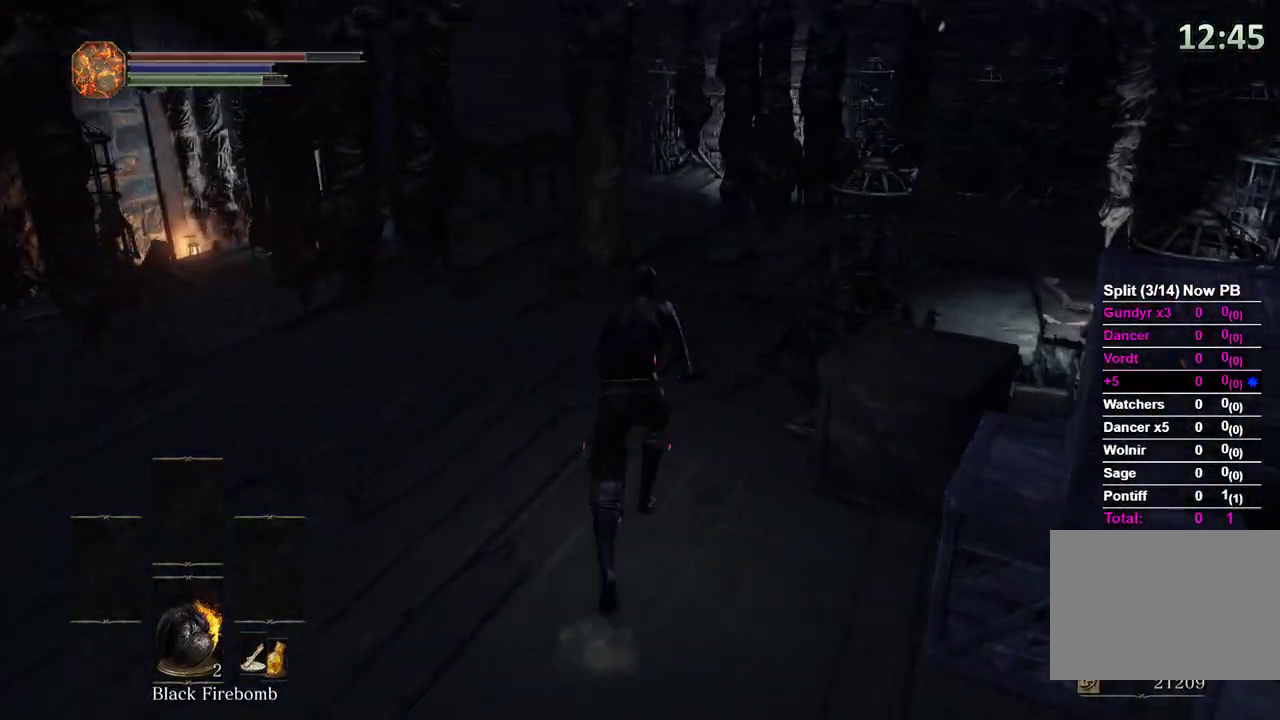
{"buttons": ["B"], "left_stick": "up", "right_stick": "down", "events": [[400, "right_stick", "down"]]}
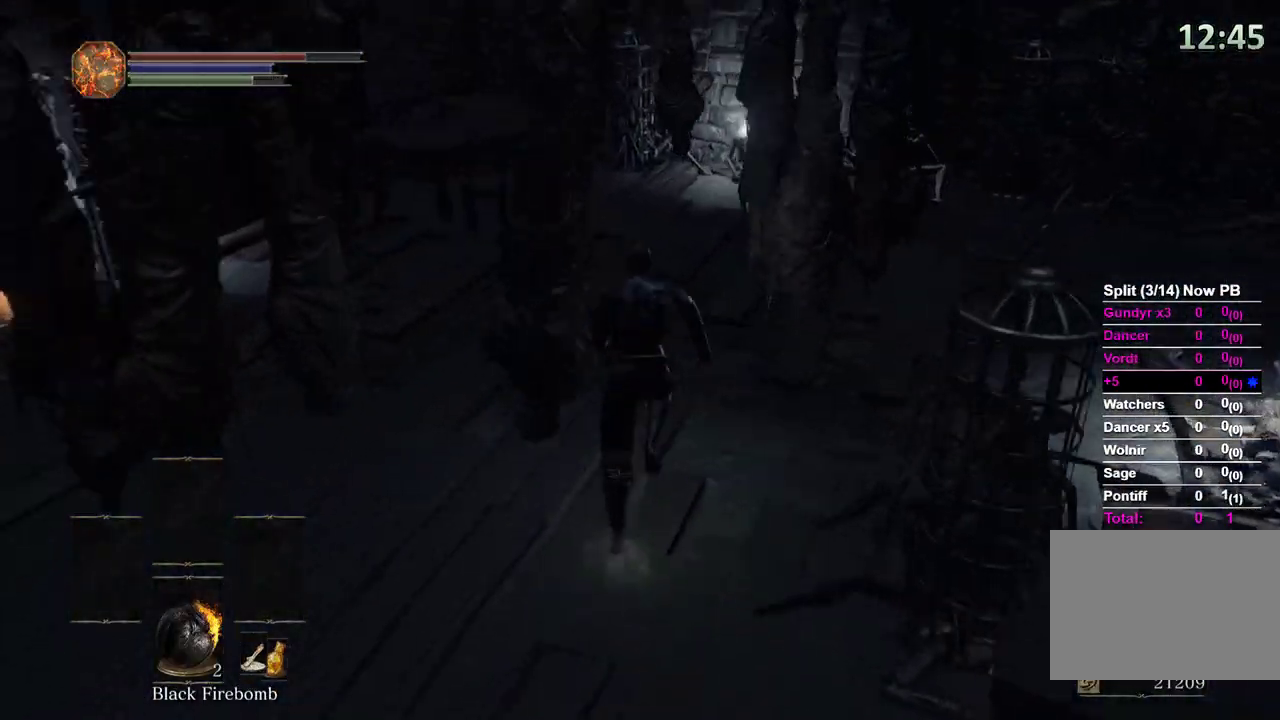
{"buttons": ["B"], "left_stick": "up", "right_stick": "center", "events": [[67, "right_stick", "center"], [267, "right_stick", "down"], [367, "right_stick", "center"]]}
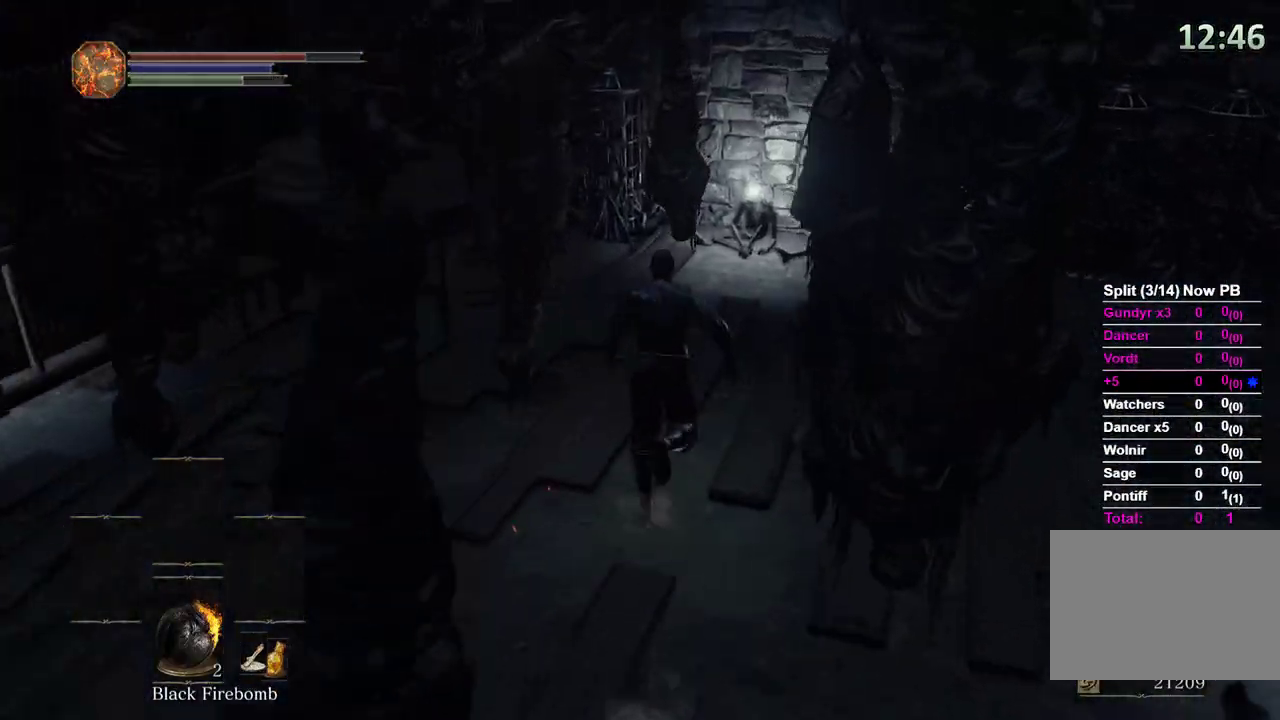
{"buttons": ["B"], "left_stick": "up", "right_stick": "center", "events": []}
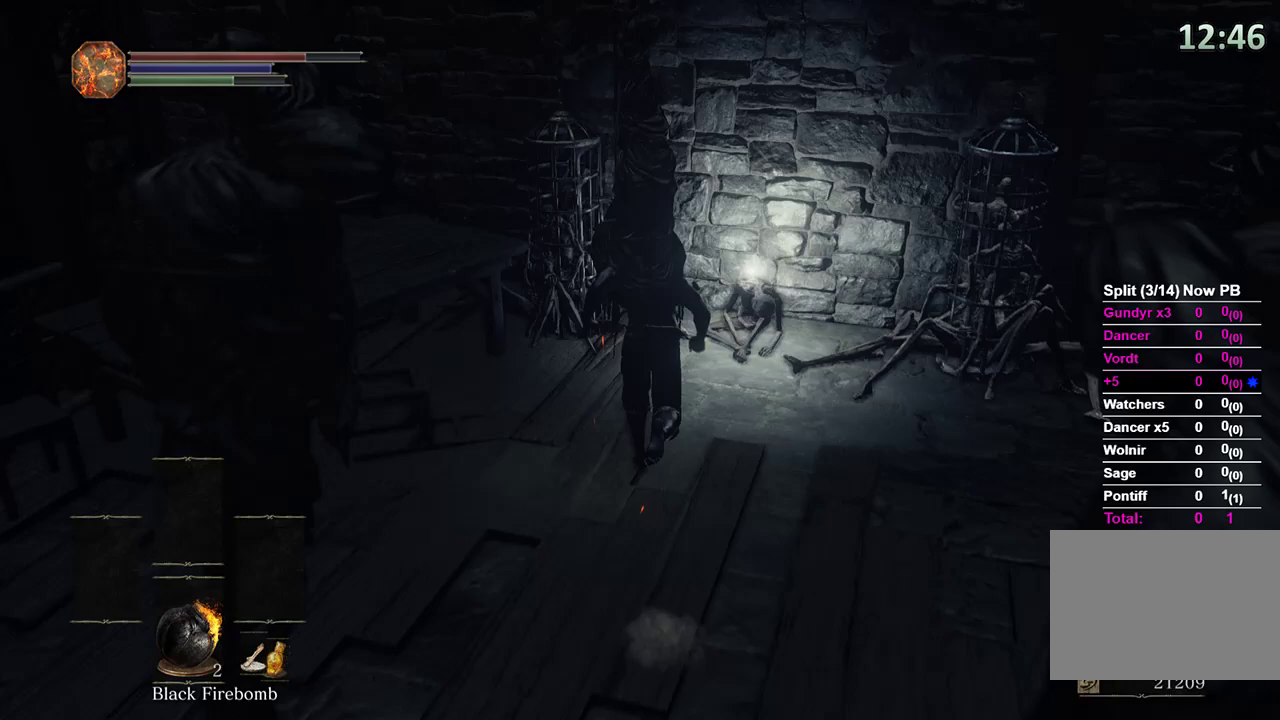
{"buttons": [], "left_stick": "center", "right_stick": "left", "events": [[33, "B", "up"], [367, "A", "down"], [433, "left_stick", "center"], [467, "A", "up"], [467, "right_stick", "left"]]}
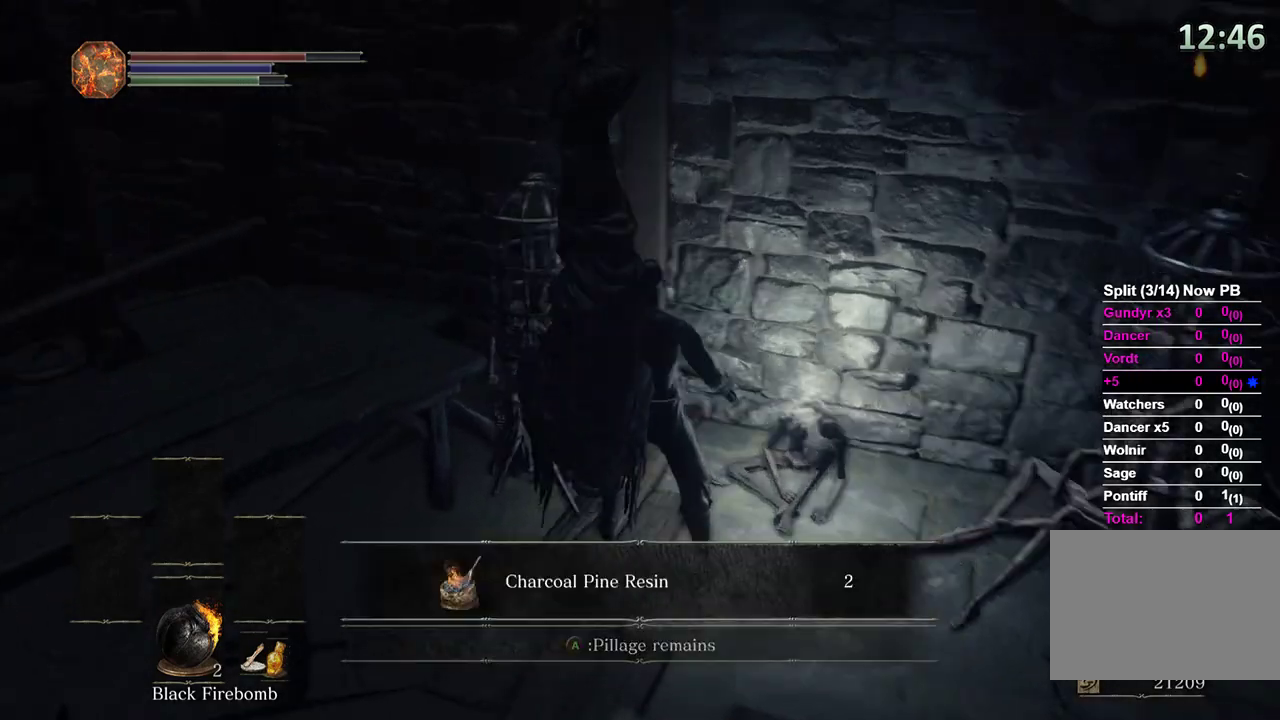
{"buttons": ["B"], "left_stick": "up-left", "right_stick": "center", "events": [[100, "left_stick", "up-left"], [233, "A", "down"], [300, "B", "down"], [333, "A", "up"], [333, "right_stick", "down-left"], [500, "right_stick", "center"]]}
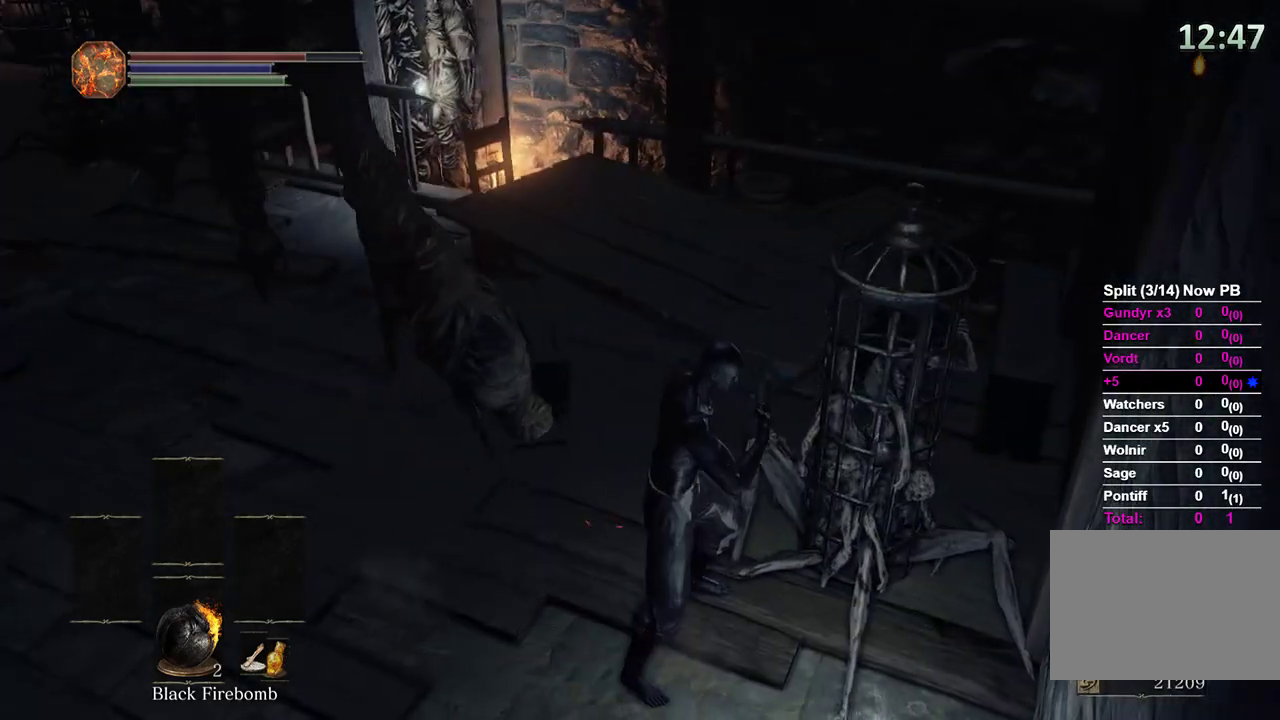
{"buttons": ["B"], "left_stick": "up-left", "right_stick": "down-right", "events": [[233, "right_stick", "right"], [467, "right_stick", "down-right"]]}
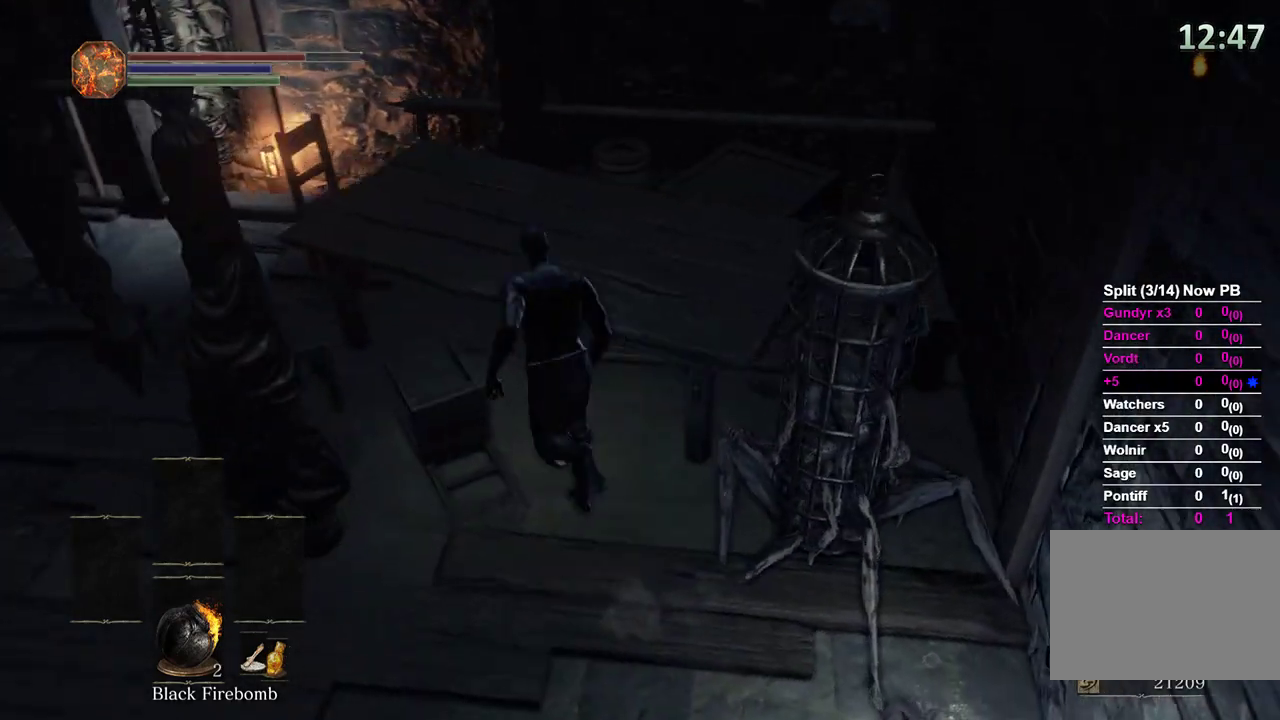
{"buttons": ["B"], "left_stick": "up", "right_stick": "down-right", "events": [[100, "left_stick", "up"]]}
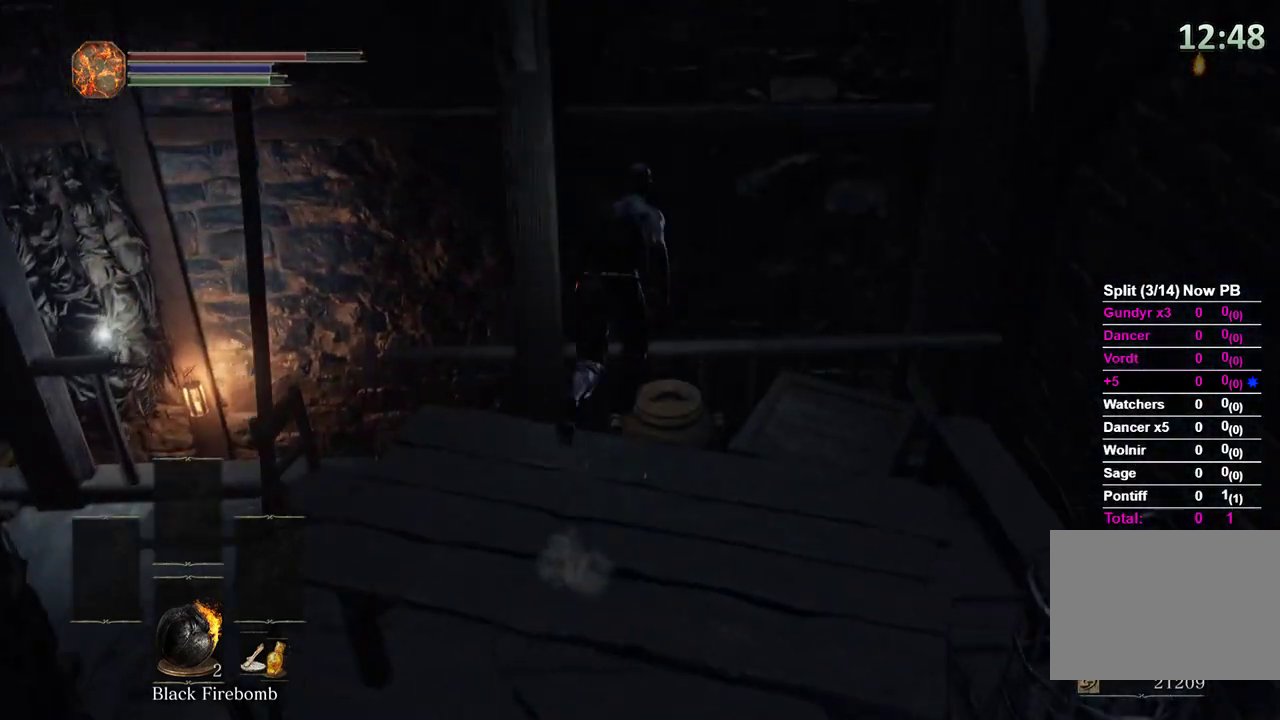
{"buttons": [], "left_stick": "up-right", "right_stick": "down-right", "events": [[67, "left_stick", "up-right"], [467, "B", "up"]]}
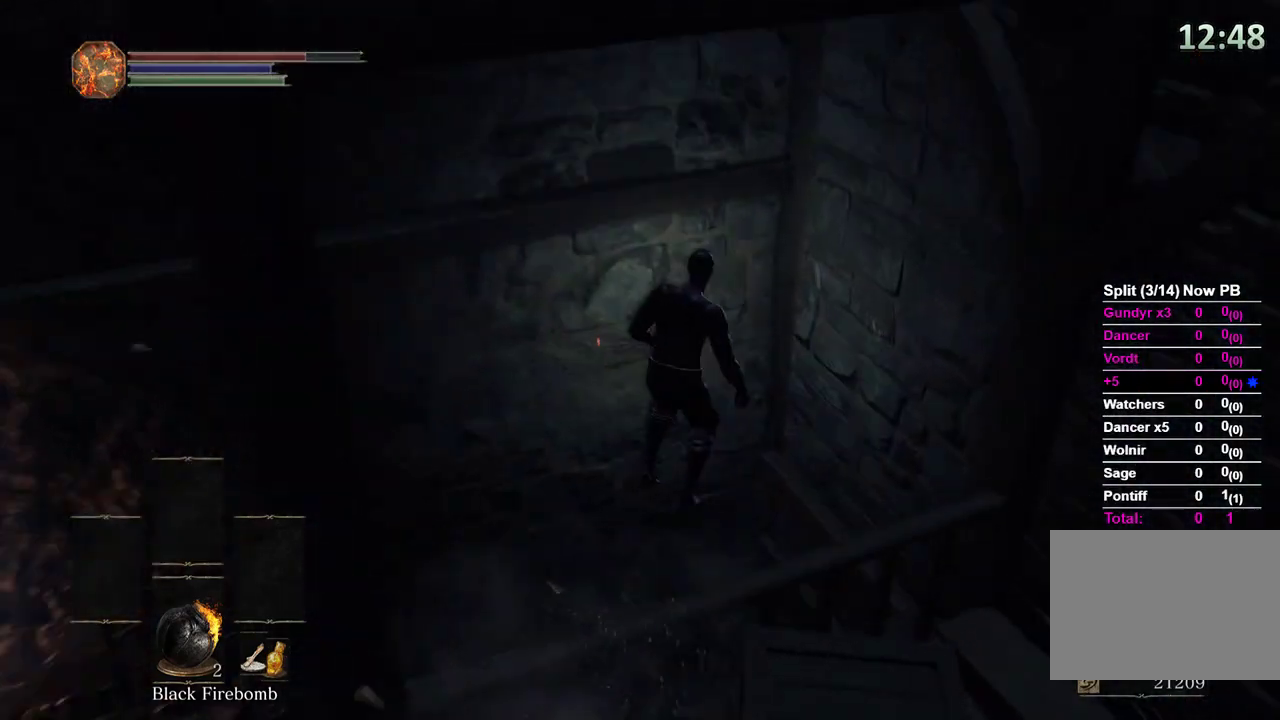
{"buttons": ["B"], "left_stick": "up-right", "right_stick": "center", "events": [[300, "right_stick", "center"], [500, "B", "down"]]}
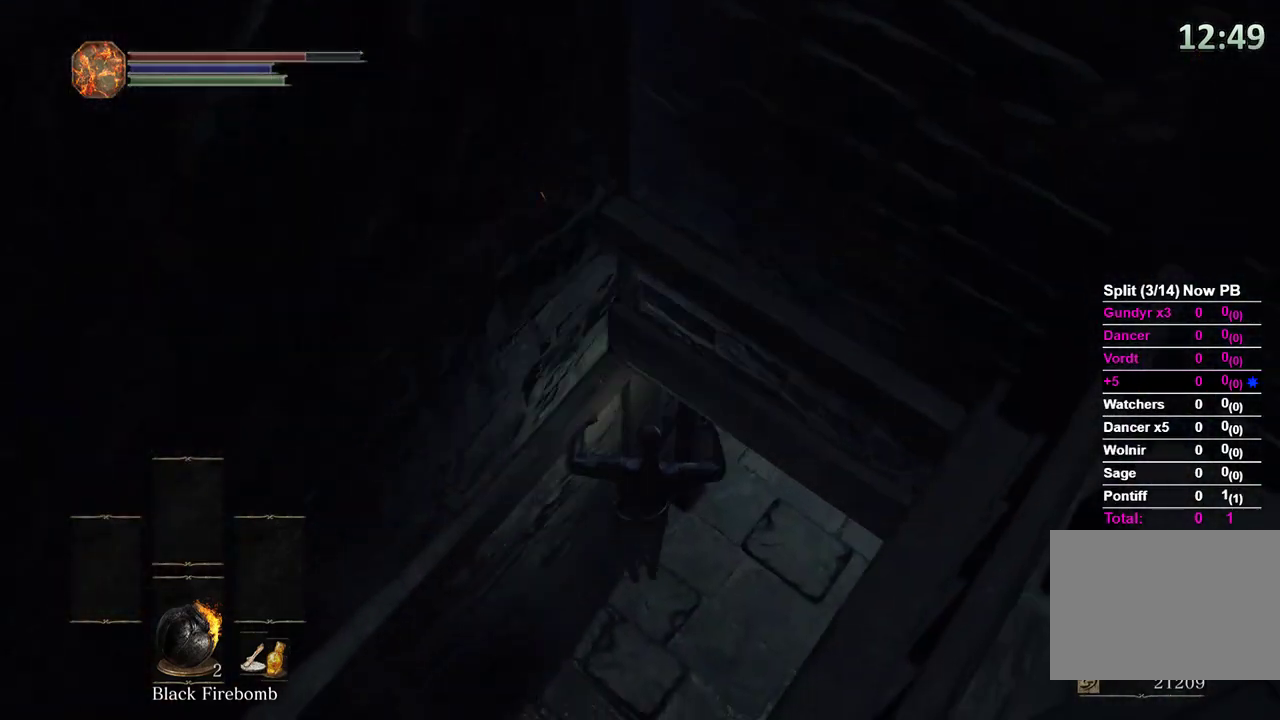
{"buttons": [], "left_stick": "up-right", "right_stick": "center", "events": [[67, "B", "up"], [133, "B", "down"], [200, "B", "up"], [300, "B", "down"], [367, "B", "up"], [433, "B", "down"], [500, "B", "up"]]}
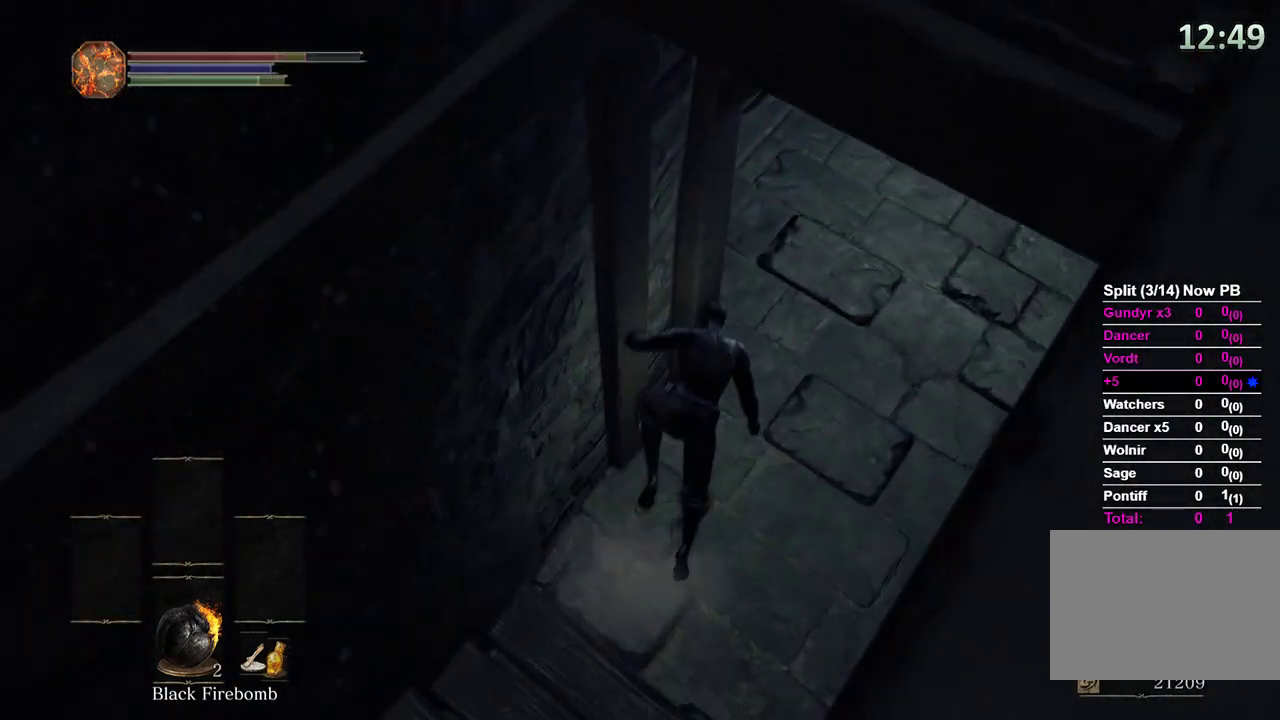
{"buttons": ["B"], "left_stick": "up", "right_stick": "left", "events": [[67, "right_stick", "up-left"], [300, "left_stick", "up"], [300, "right_stick", "left"], [433, "B", "down"]]}
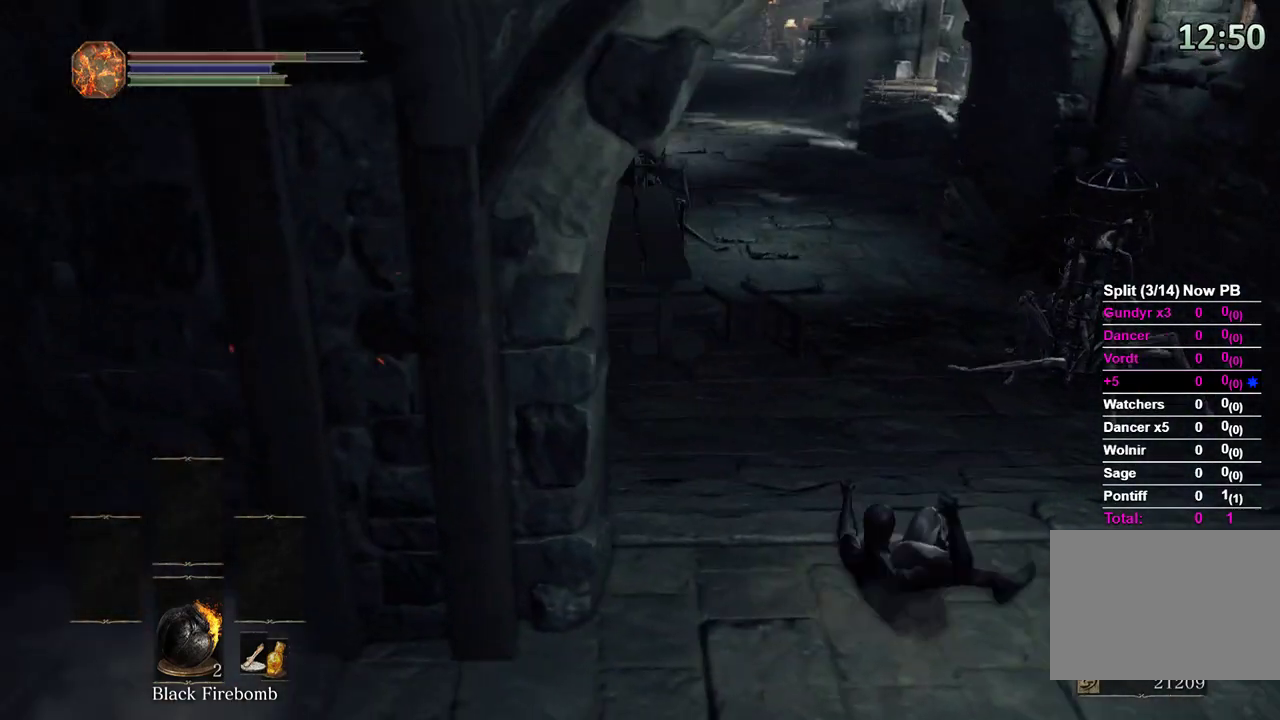
{"buttons": ["B"], "left_stick": "up", "right_stick": "center", "events": [[33, "right_stick", "center"], [100, "right_stick", "up-left"], [300, "right_stick", "center"]]}
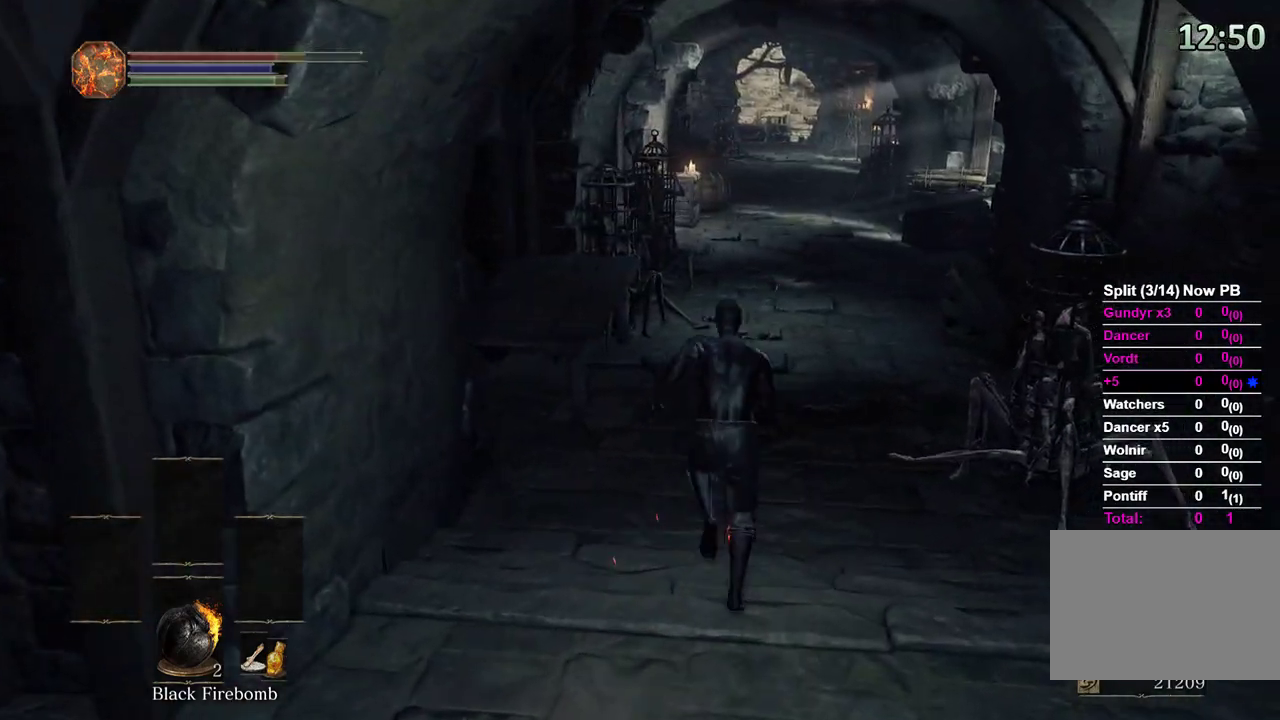
{"buttons": ["B"], "left_stick": "up", "right_stick": "center", "events": []}
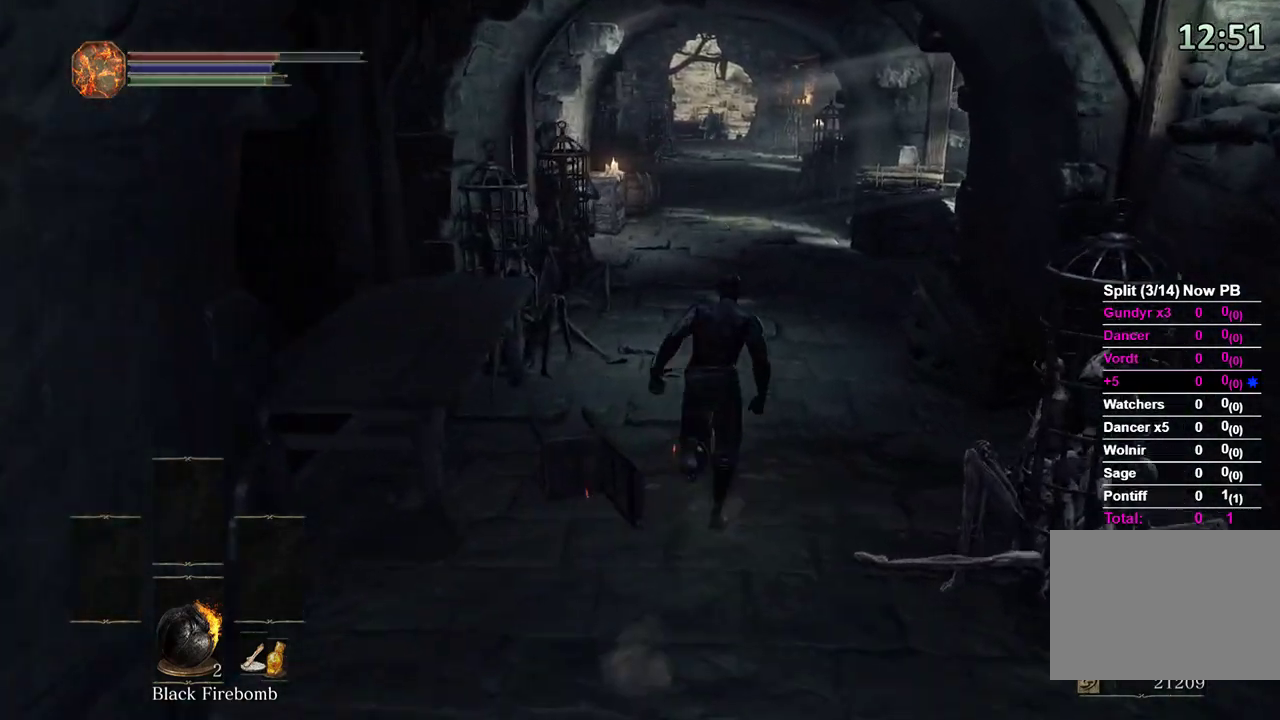
{"buttons": ["B"], "left_stick": "up", "right_stick": "down-left", "events": [[400, "right_stick", "down-left"]]}
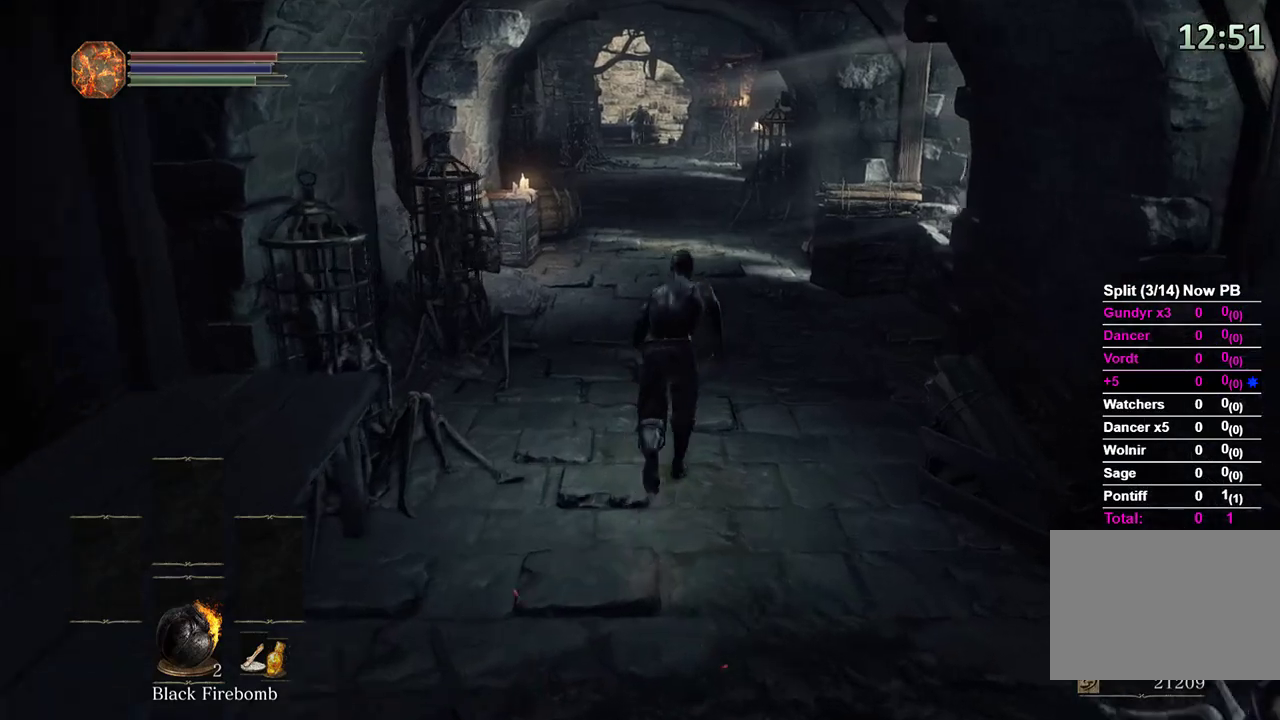
{"buttons": ["B"], "left_stick": "up", "right_stick": "down-left", "events": []}
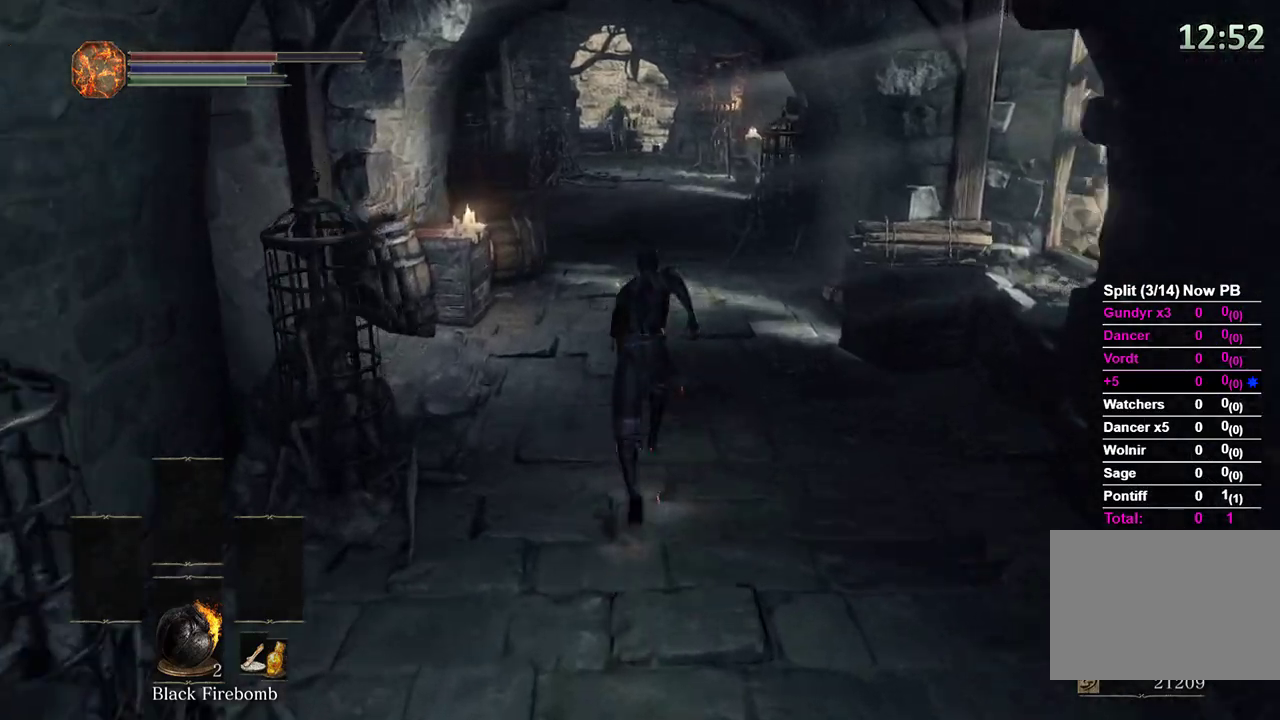
{"buttons": ["B"], "left_stick": "up", "right_stick": "center", "events": [[67, "right_stick", "down"], [233, "right_stick", "center"]]}
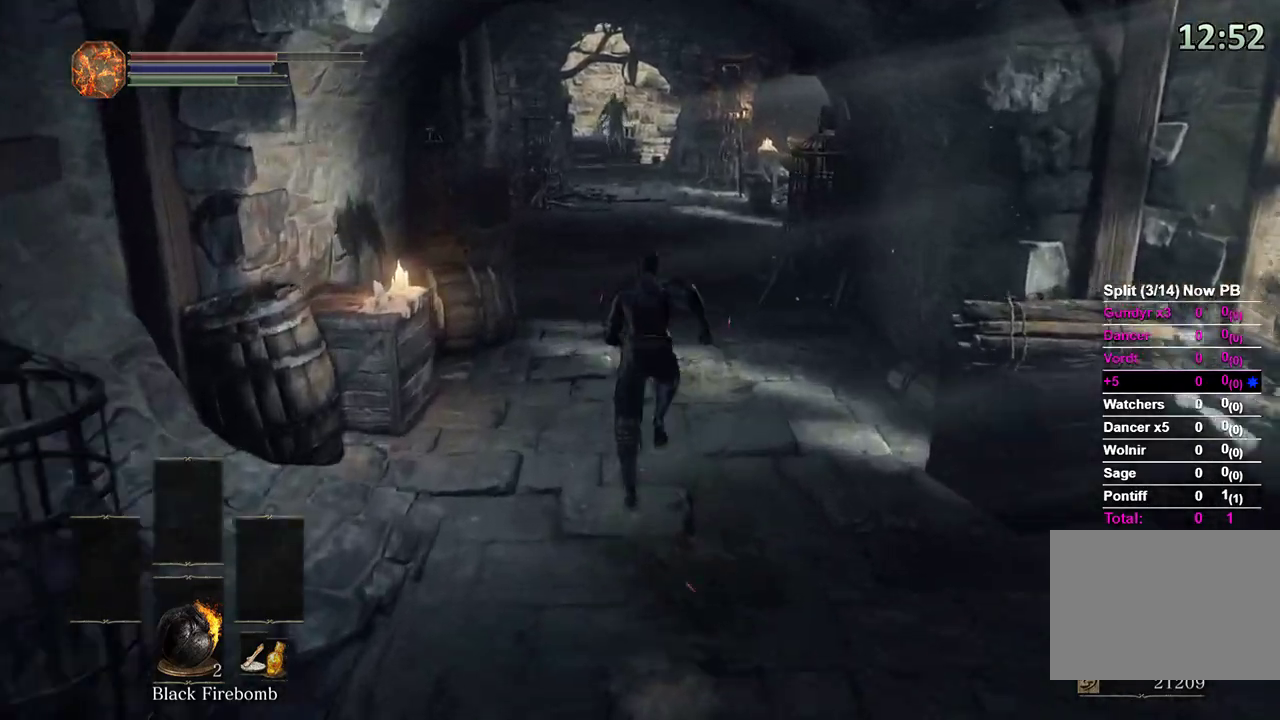
{"buttons": ["B"], "left_stick": "up", "right_stick": "center", "events": [[67, "right_stick", "down"], [233, "right_stick", "center"]]}